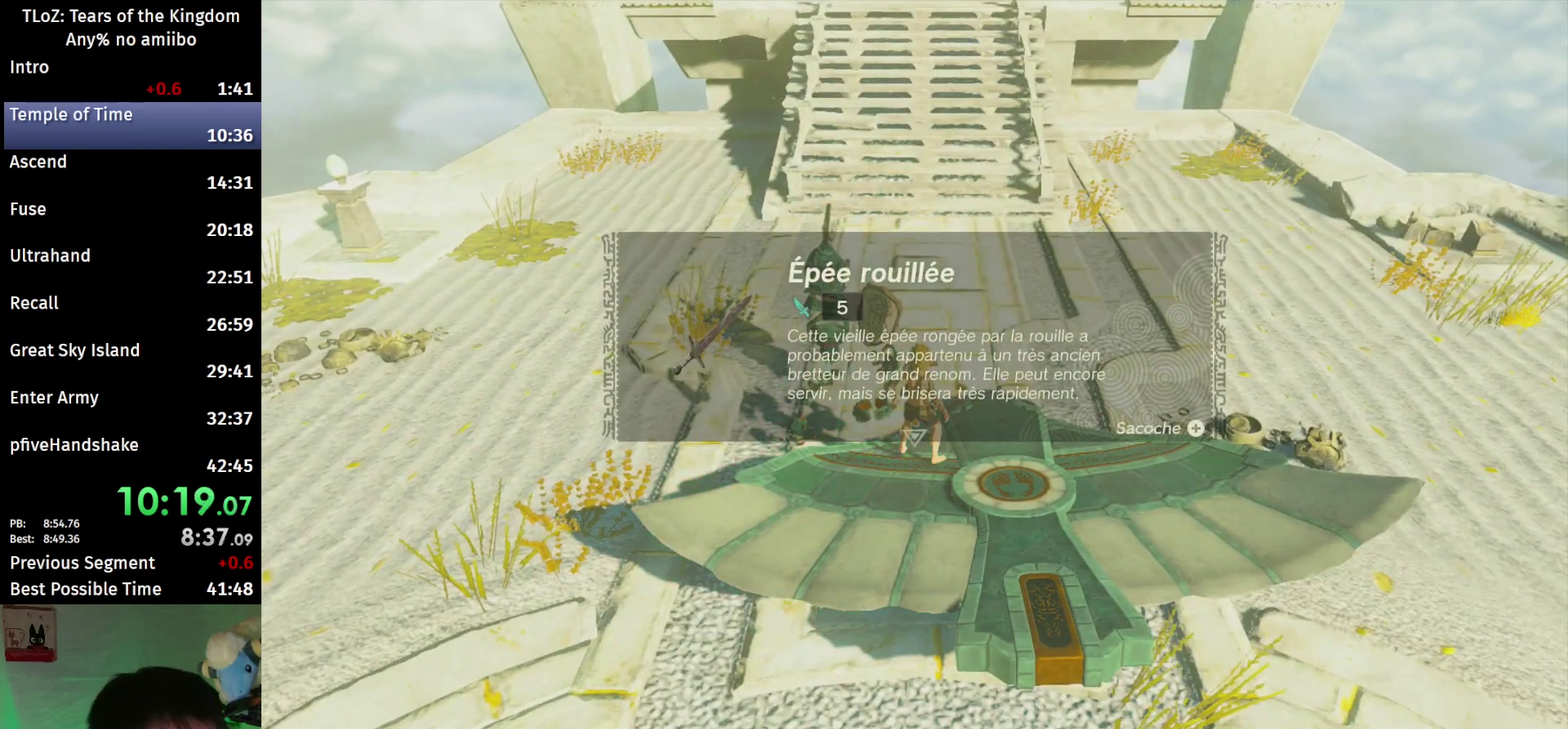
Gameplay with a controller (Nintendo layout); each line is a JSON object with the inputs held at the frame after it. "events" lists button and stick changes between this image and that frame as [ms after this image, input, new state], when the widget could be followed in between. This overlay highlights the sticks when they move; stick clicks (L3 R3) are not distinguishable. Not read: L3 R3.
{"buttons": ["A", "L2"], "left_stick": "center", "right_stick": "center"}
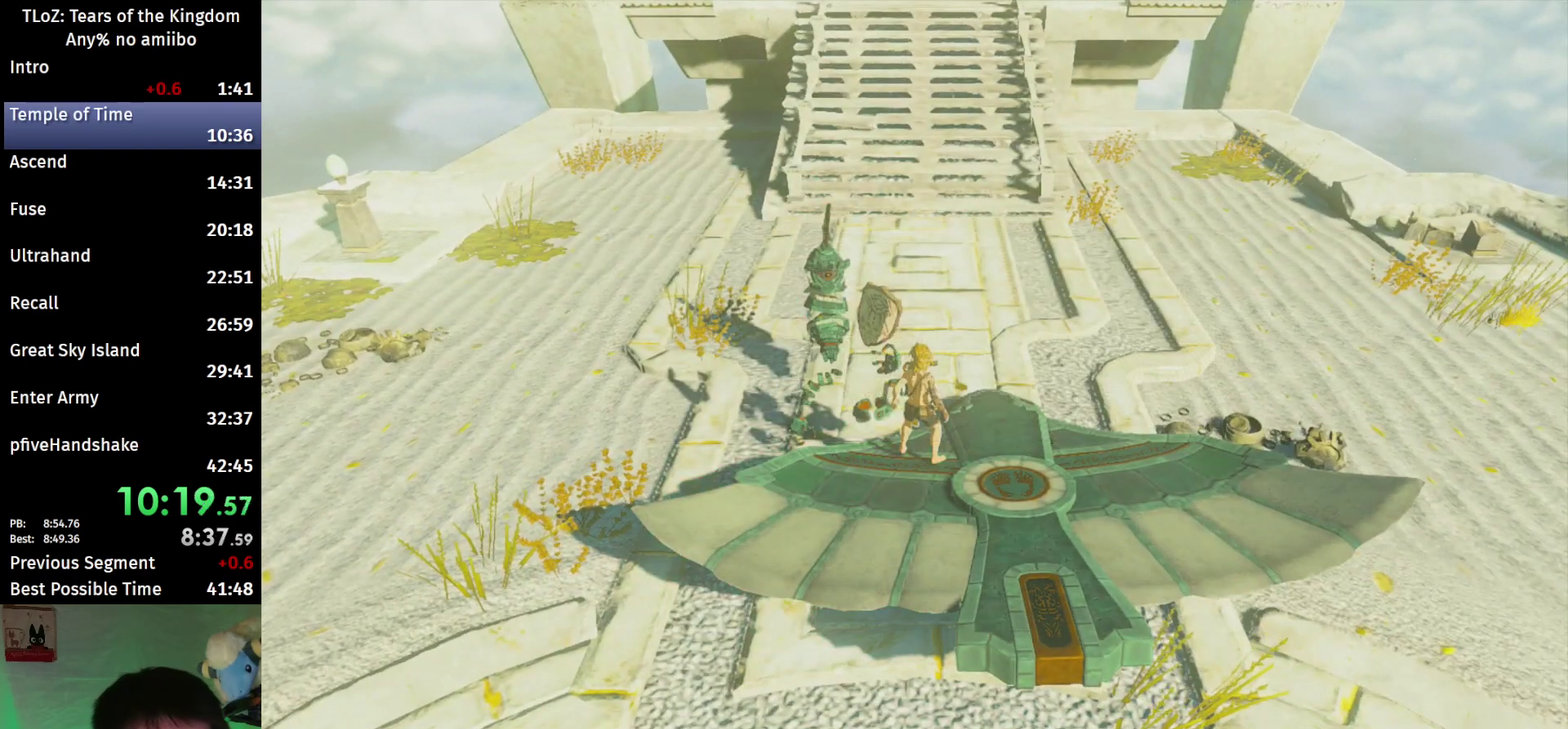
{"buttons": ["A", "L2"], "left_stick": "center", "right_stick": "center", "events": [[33, "A", "up"], [100, "A", "down"], [133, "A", "up"], [200, "A", "down"], [267, "A", "up"], [367, "A", "down"], [400, "A", "up"], [500, "A", "down"]]}
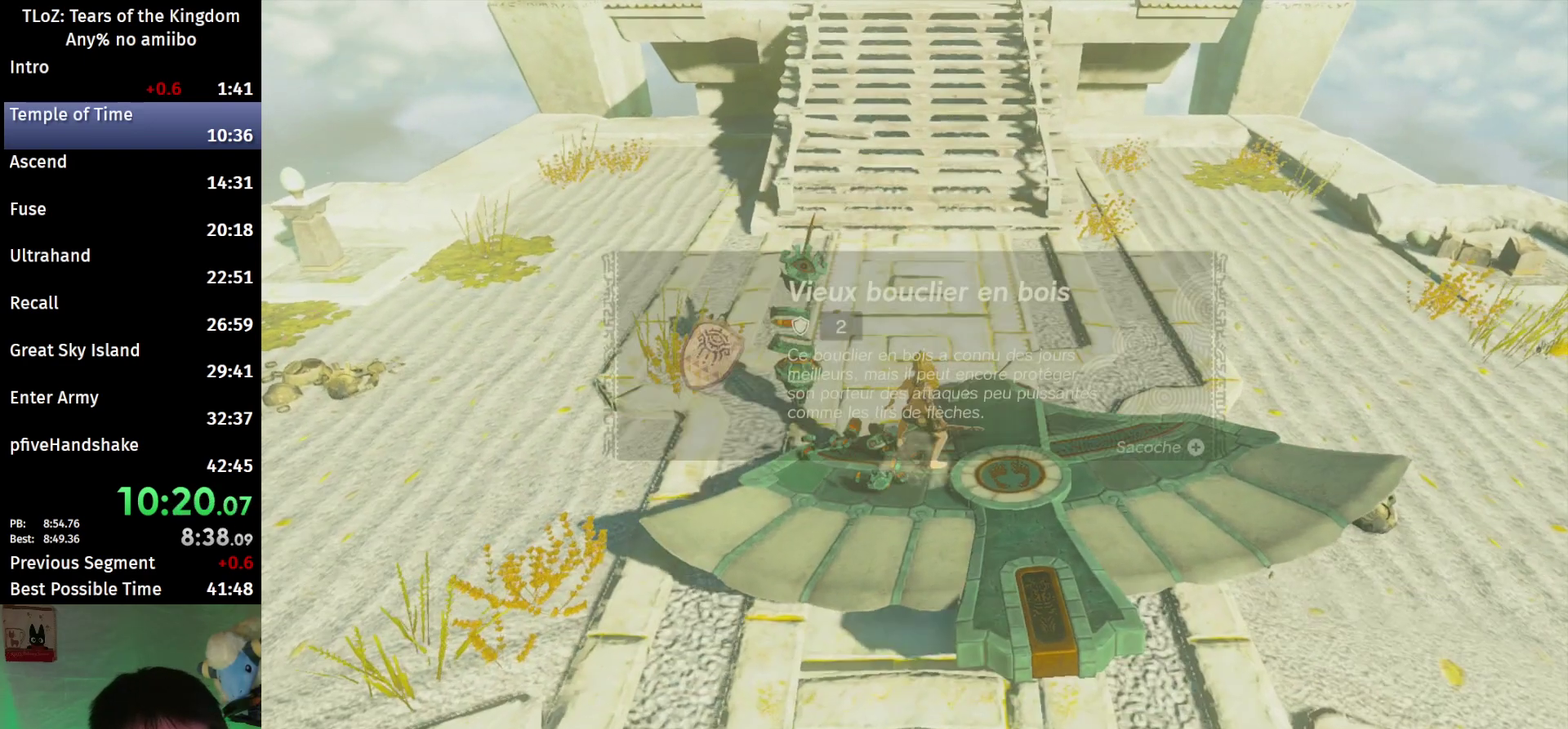
{"buttons": ["B", "L2"], "left_stick": "center", "right_stick": "center", "events": [[33, "A", "up"], [467, "B", "down"]]}
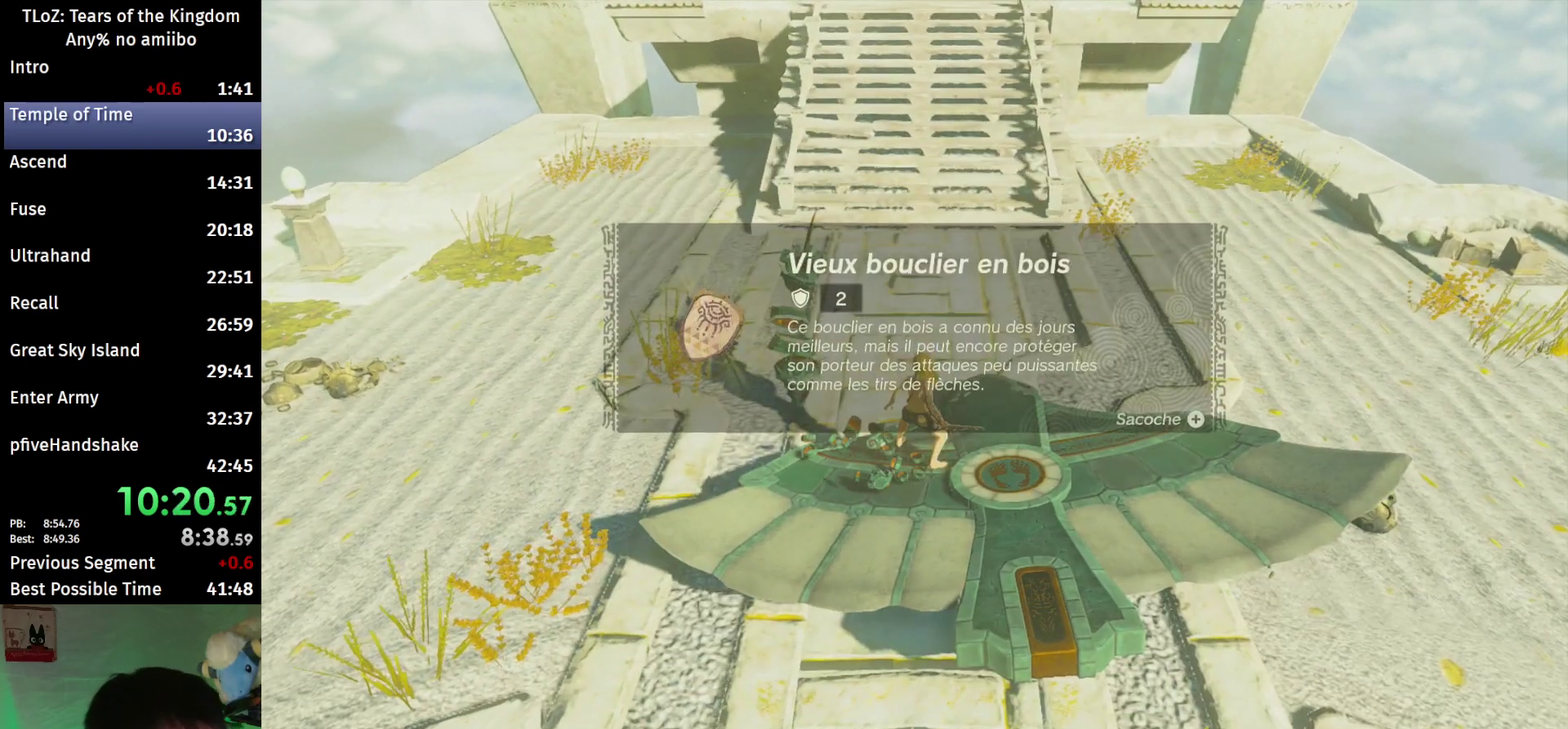
{"buttons": [], "left_stick": "down-right", "right_stick": "center", "events": [[33, "B", "up"], [67, "L2", "up"], [133, "B", "down"], [167, "B", "up"], [233, "B", "down"], [300, "B", "up"], [367, "B", "down"], [433, "left_stick", "down-right"], [467, "B", "up"]]}